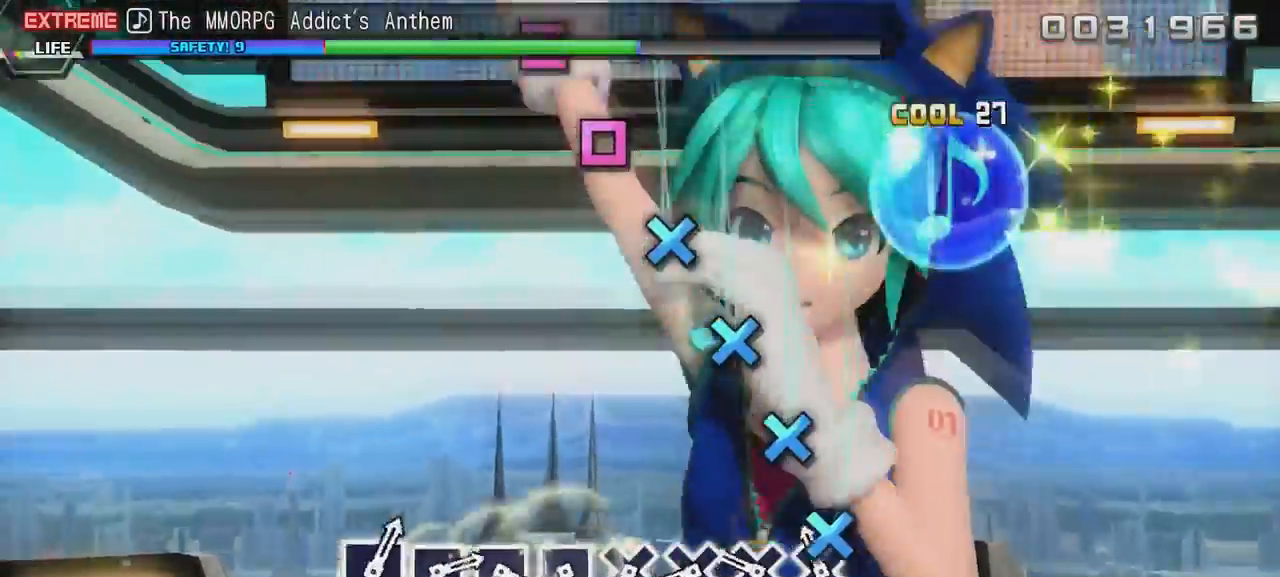
Gameplay with a controller (Xbox layout); each line is a JSON object with the inputs held at the frame after it. "events" lists button and stick changes between this image and that frame as [ms after this image, input, new state], when the widget could be followed in between. Not read: L3.
{"buttons": ["B"], "left_stick": "center", "right_stick": "center", "events": [[133, "B", "down"], [233, "B", "up"], [350, "B", "down"], [400, "B", "up"], [500, "B", "down"]]}
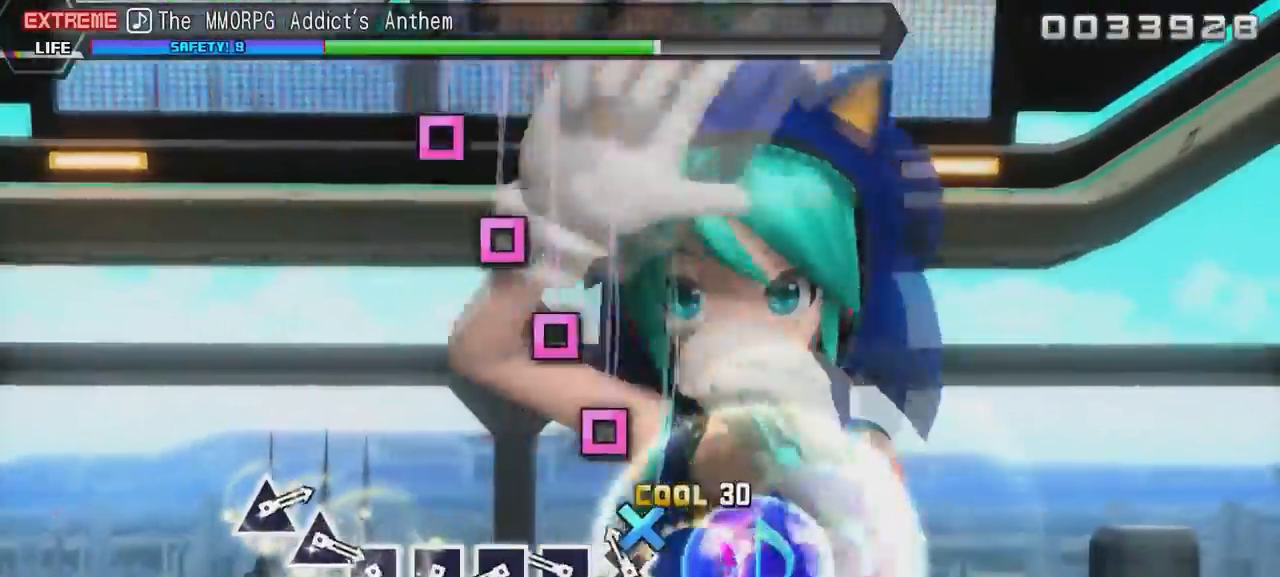
{"buttons": ["A"], "left_stick": "center", "right_stick": "center", "events": [[50, "B", "up"], [150, "B", "down"], [251, "B", "up"], [351, "A", "down"], [401, "A", "up"], [501, "A", "down"]]}
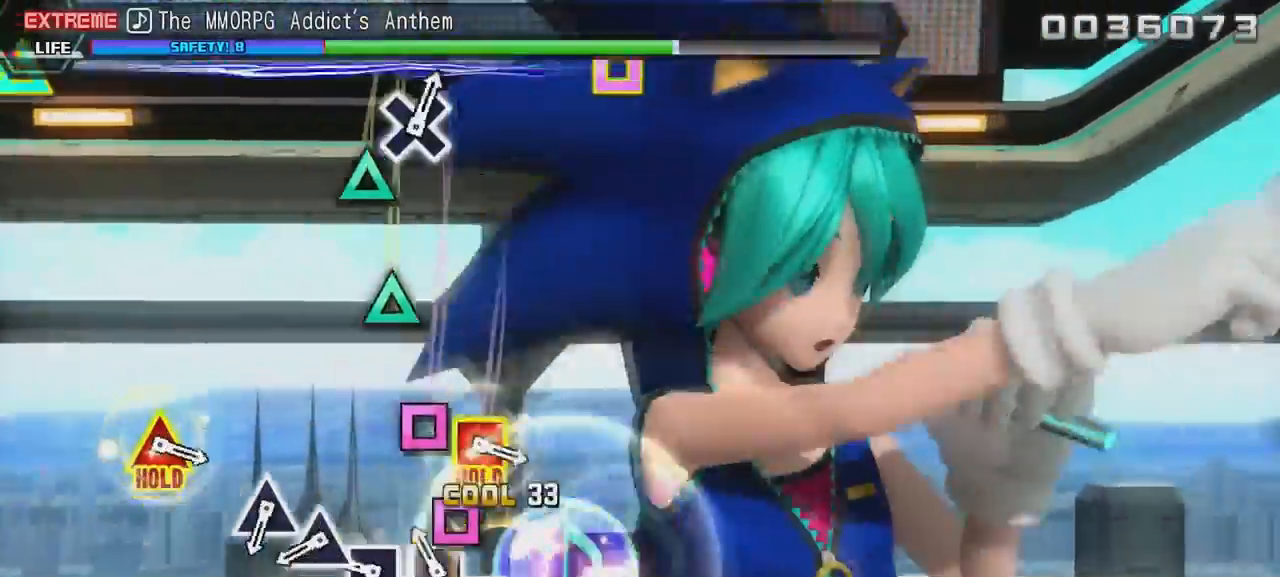
{"buttons": [], "left_stick": "center", "right_stick": "center", "events": [[66, "A", "up"], [167, "A", "down"], [267, "A", "up"], [367, "A", "down"], [417, "A", "up"]]}
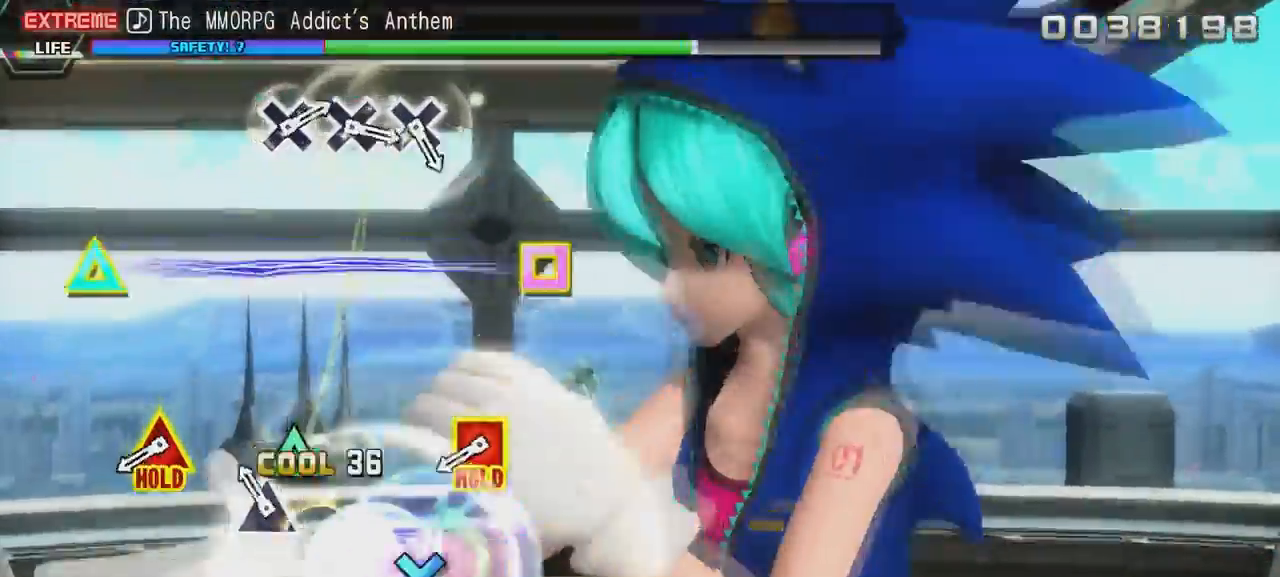
{"buttons": [], "left_stick": "center", "right_stick": "center", "events": [[17, "Y", "down"], [67, "Y", "up"], [167, "Y", "down"], [267, "Y", "up"]]}
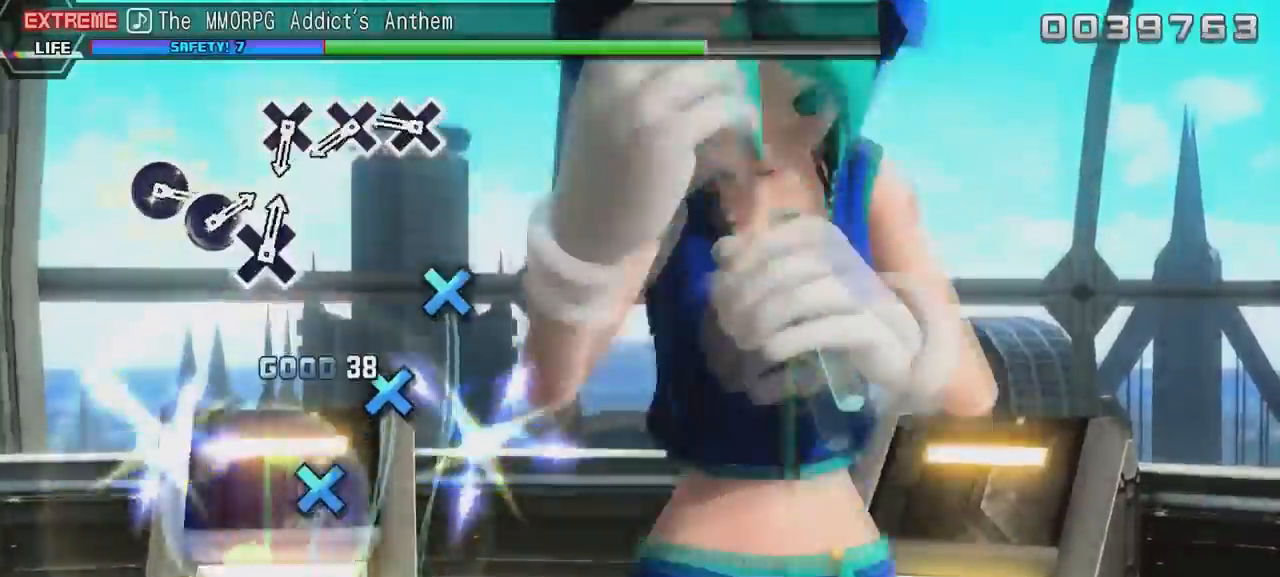
{"buttons": ["B"], "left_stick": "center", "right_stick": "center", "events": [[434, "B", "down"]]}
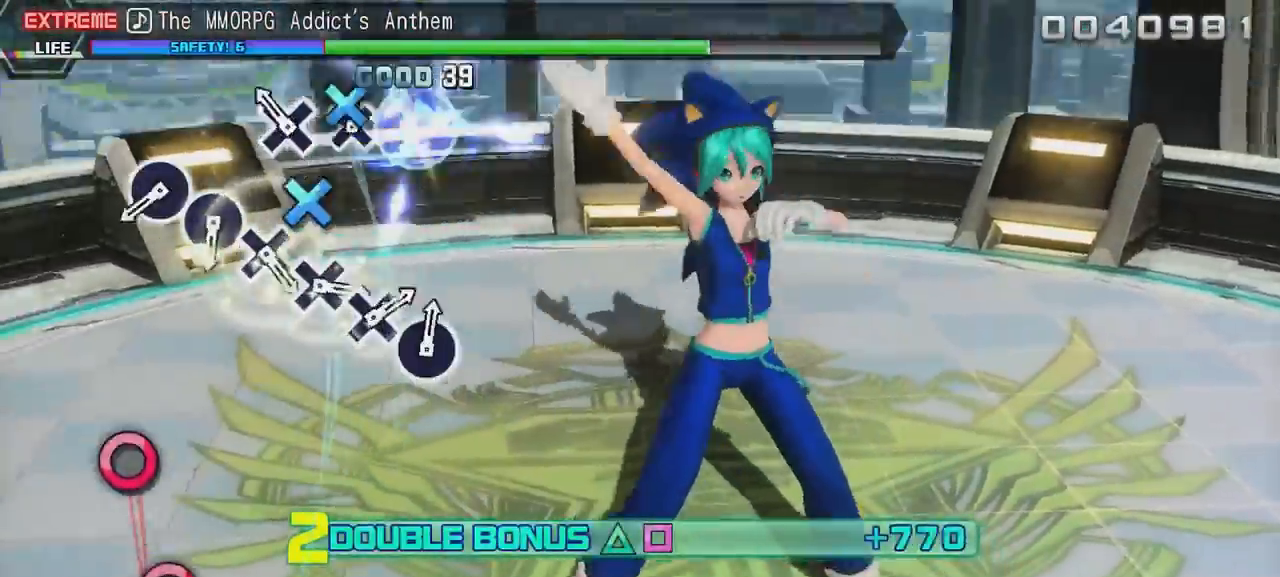
{"buttons": [], "left_stick": "center", "right_stick": "center", "events": [[34, "B", "up"], [84, "B", "down"], [200, "B", "up"], [250, "B", "down"], [351, "B", "up"]]}
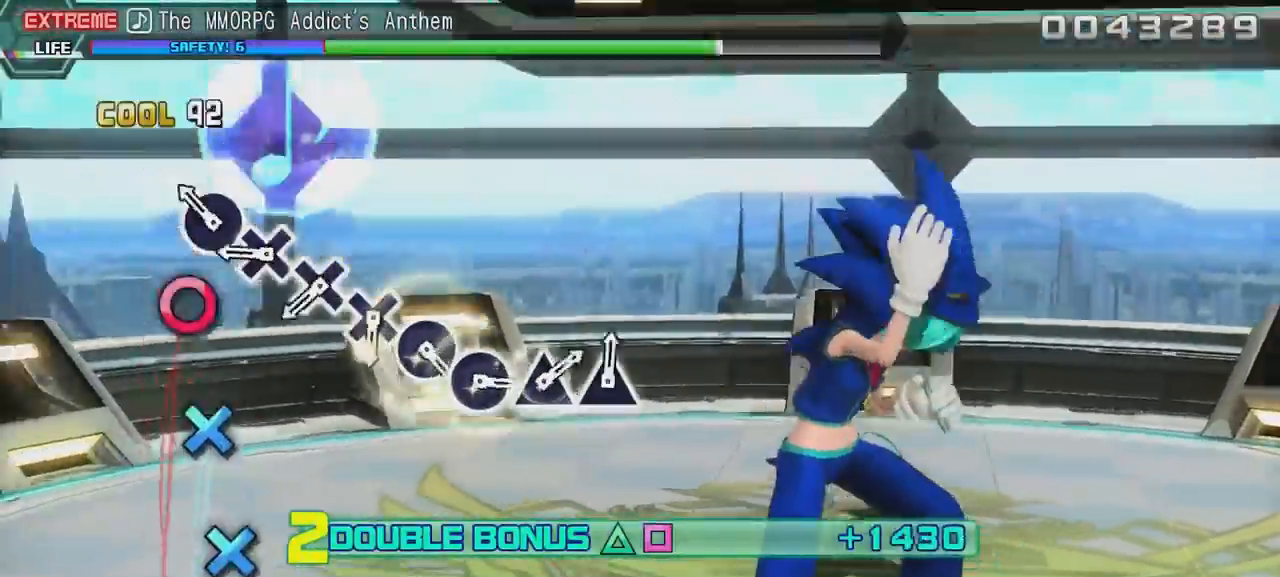
{"buttons": ["B"], "left_stick": "center", "right_stick": "center", "events": [[50, "X", "down"], [150, "X", "up"], [250, "X", "down"], [300, "X", "up"], [417, "B", "down"]]}
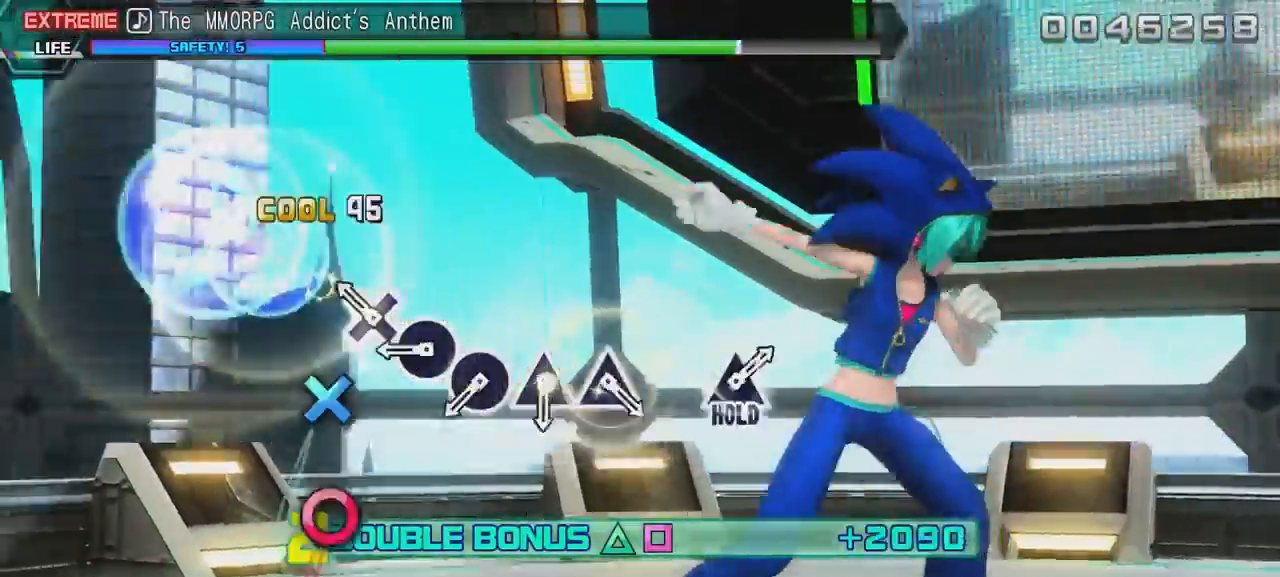
{"buttons": [], "left_stick": "center", "right_stick": "center", "events": [[17, "B", "up"], [67, "B", "down"], [167, "B", "up"], [217, "B", "down"], [317, "B", "up"], [417, "X", "down"], [467, "X", "up"]]}
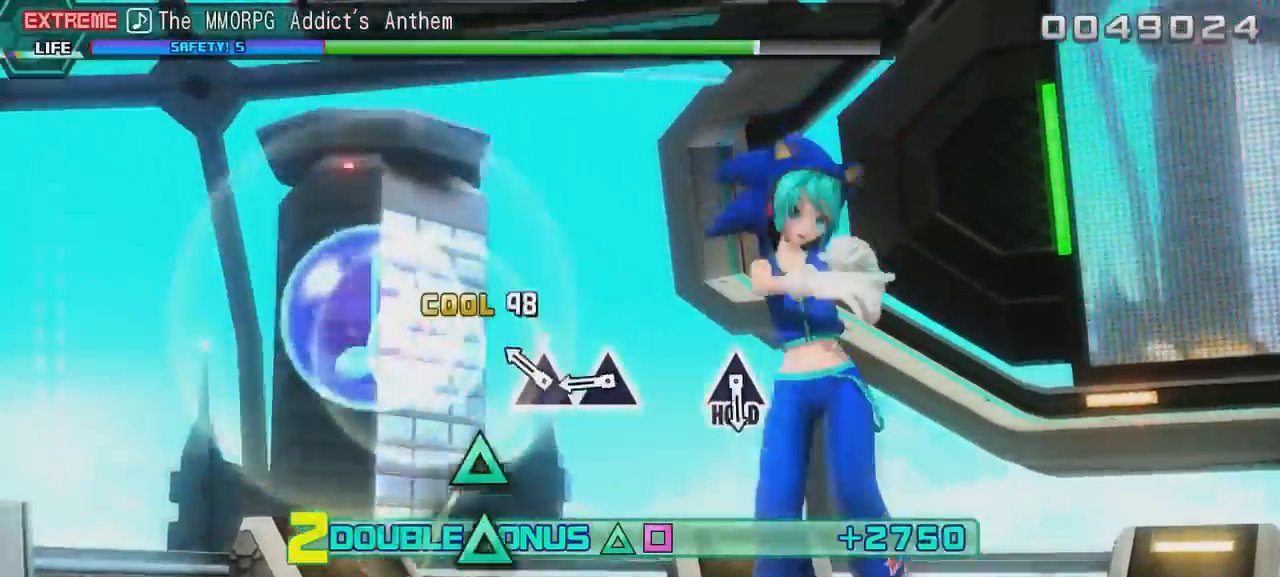
{"buttons": ["Y"], "left_stick": "center", "right_stick": "center", "events": [[66, "X", "down"], [183, "X", "up"], [283, "Y", "down"], [383, "Y", "up"], [434, "Y", "down"]]}
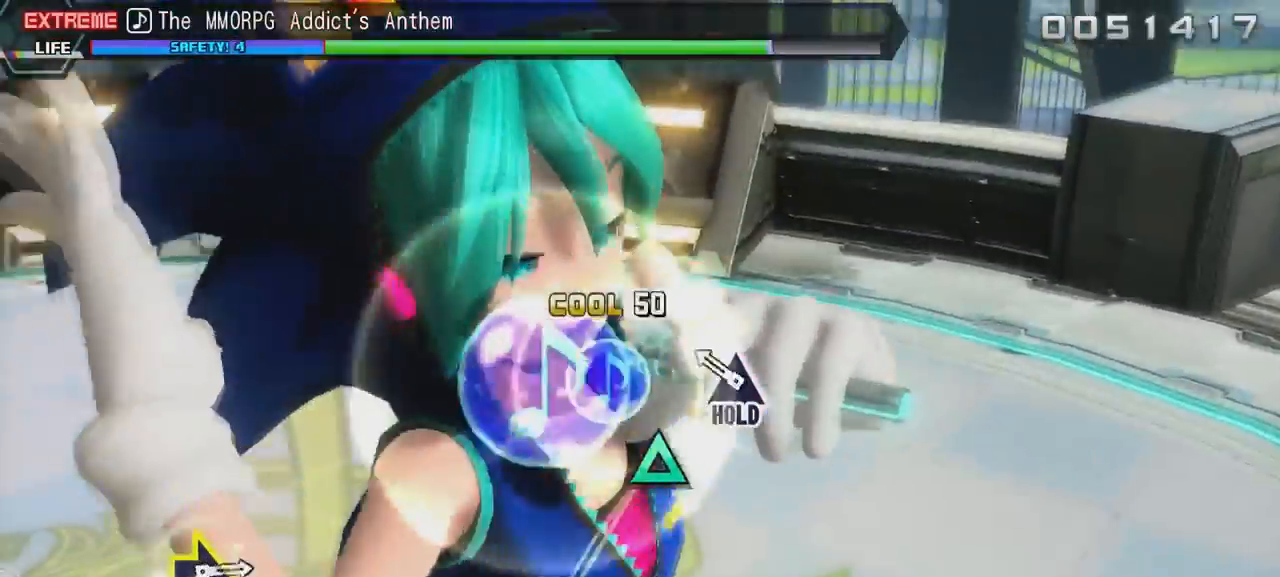
{"buttons": ["Y"], "left_stick": "center", "right_stick": "center", "events": [[34, "Y", "up"], [234, "Y", "down"]]}
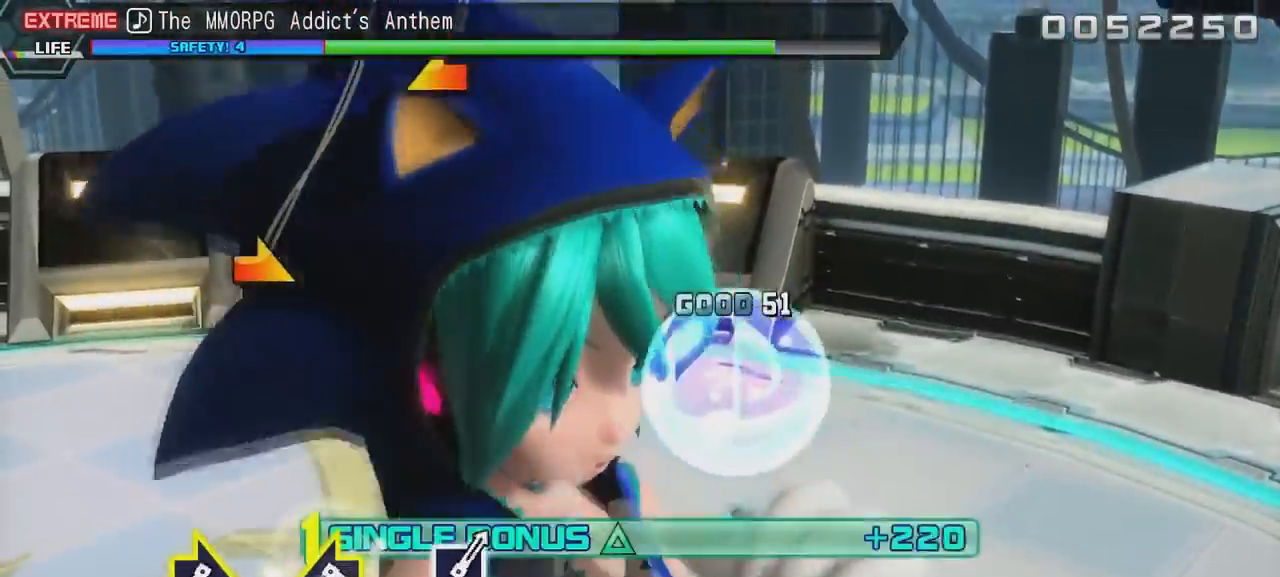
{"buttons": ["R2"], "left_stick": "center", "right_stick": "center", "events": [[50, "R2", "down"], [200, "Y", "up"]]}
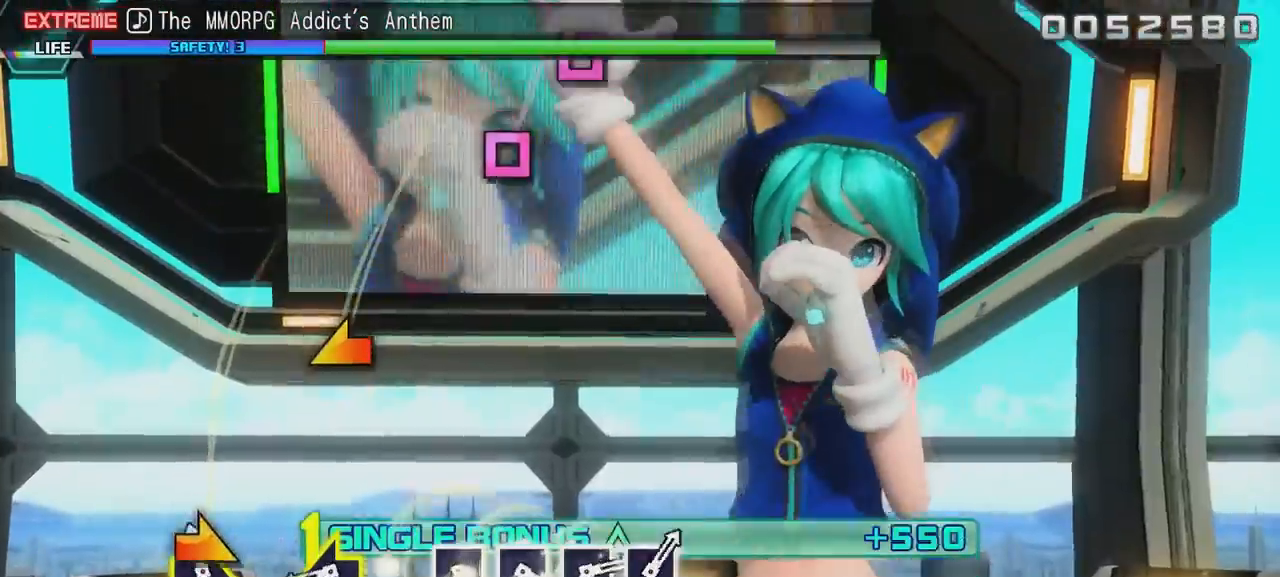
{"buttons": ["R2"], "left_stick": "center", "right_stick": "left", "events": [[167, "right_stick", "right"], [317, "right_stick", "center"], [417, "right_stick", "left"]]}
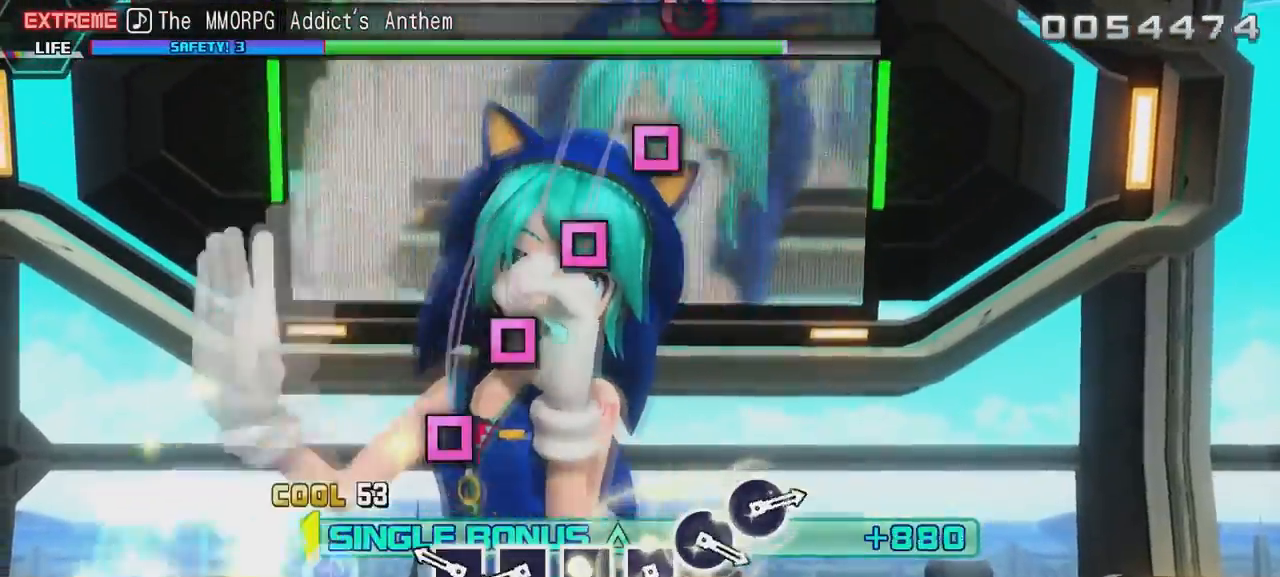
{"buttons": ["A", "R2"], "left_stick": "center", "right_stick": "center", "events": [[83, "right_stick", "center"], [283, "A", "down"], [333, "A", "up"], [434, "A", "down"]]}
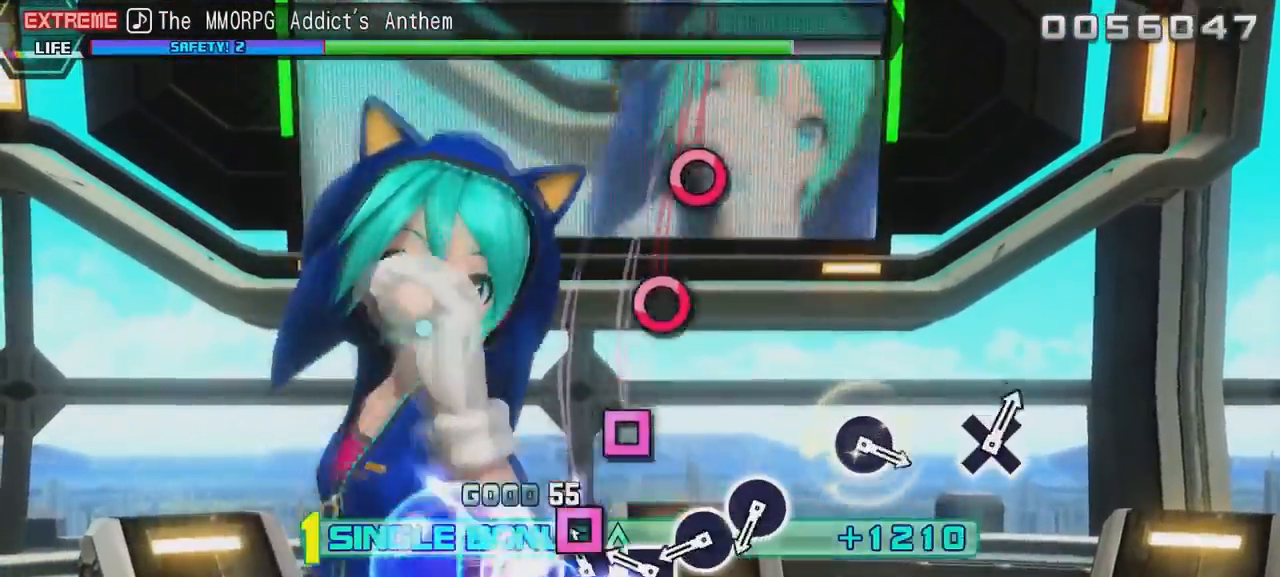
{"buttons": ["X", "R2"], "left_stick": "center", "right_stick": "center", "events": [[34, "A", "up"], [134, "A", "down"], [184, "A", "up"], [284, "A", "down"], [401, "A", "up"], [501, "X", "down"]]}
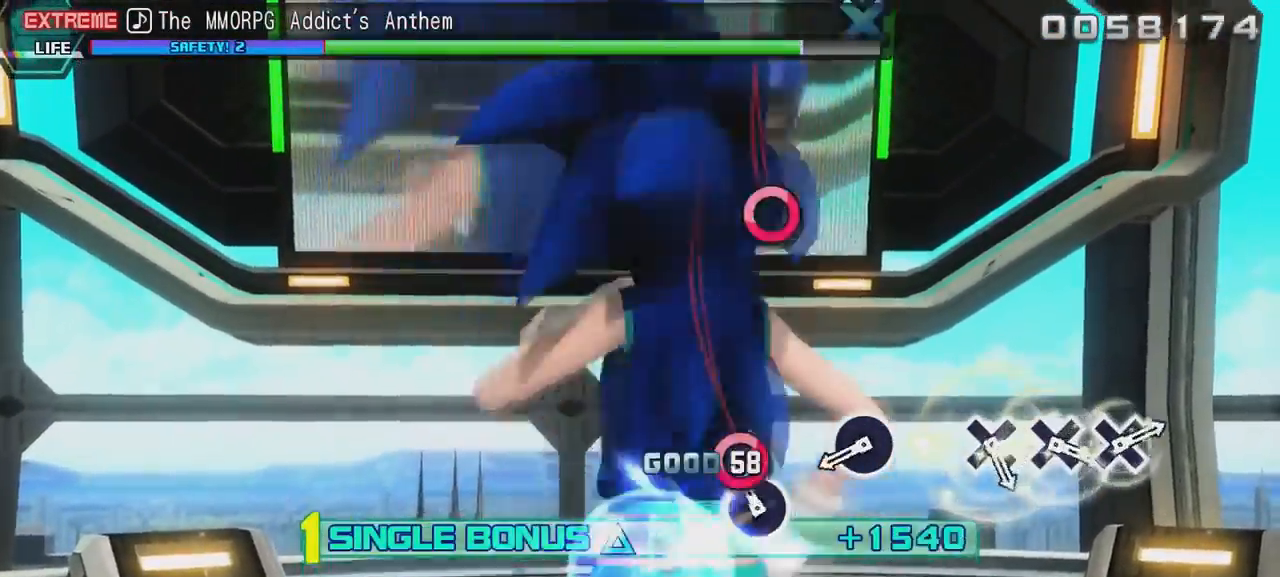
{"buttons": ["X", "R2"], "left_stick": "center", "right_stick": "center", "events": [[50, "X", "up"], [150, "X", "down"], [250, "X", "up"], [500, "X", "down"]]}
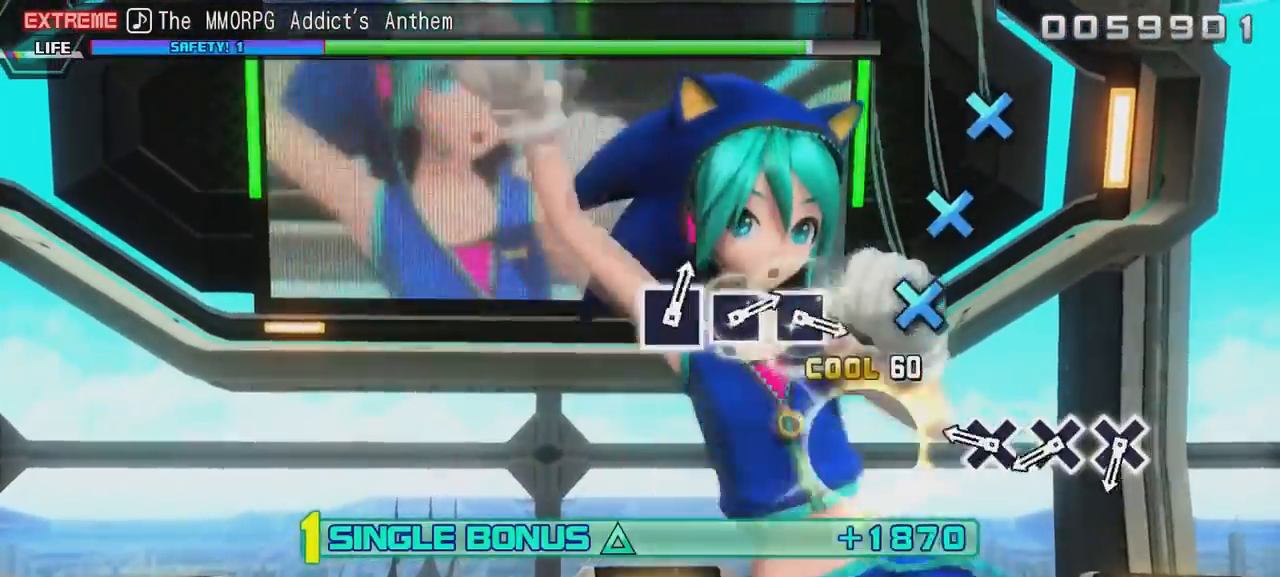
{"buttons": ["B", "R2"], "left_stick": "center", "right_stick": "center", "events": [[100, "X", "up"], [417, "B", "down"]]}
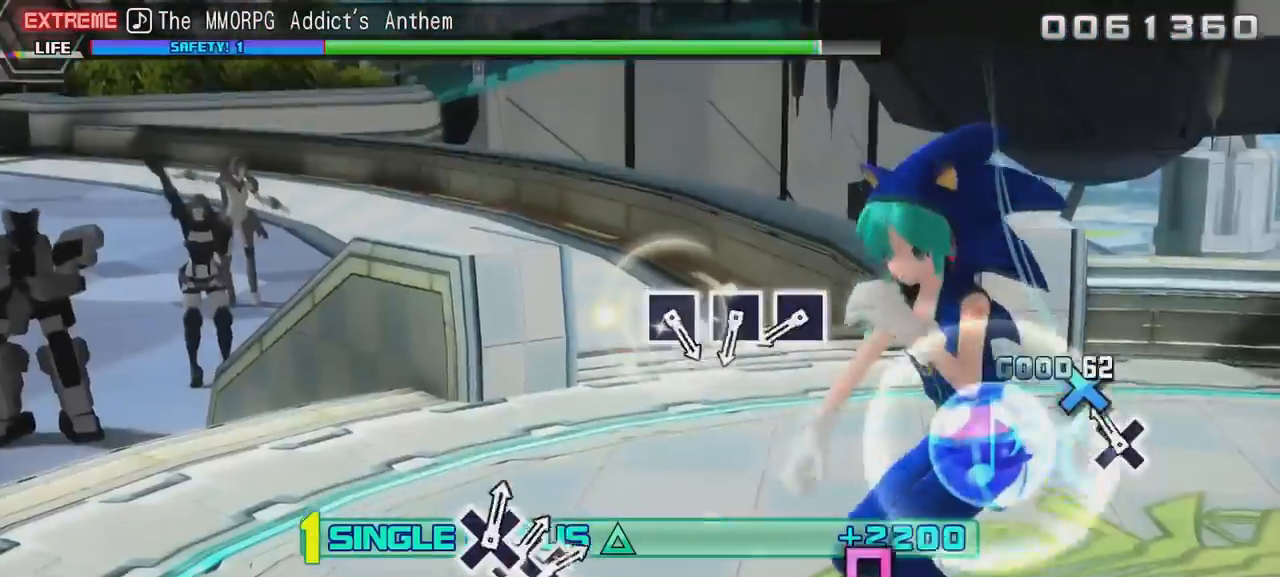
{"buttons": ["R2"], "left_stick": "center", "right_stick": "center", "events": [[16, "B", "up"], [66, "B", "down"], [167, "B", "up"], [267, "B", "down"], [317, "B", "up"]]}
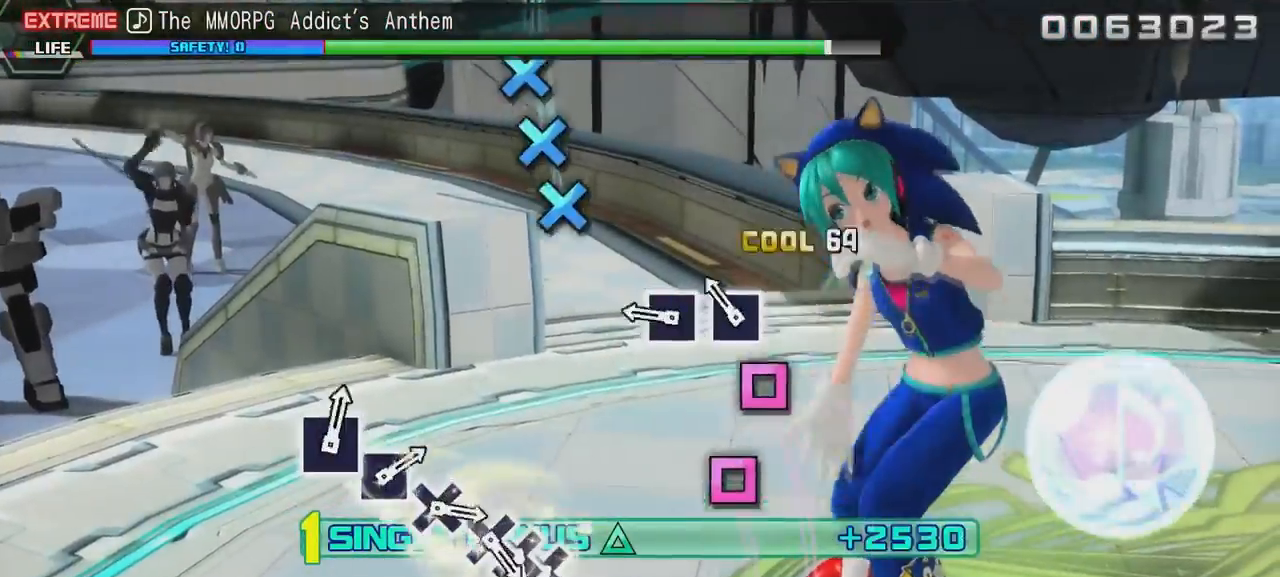
{"buttons": ["R2"], "left_stick": "center", "right_stick": "center", "events": [[84, "A", "down"], [184, "A", "up"], [234, "A", "down"], [334, "A", "up"], [384, "A", "down"], [484, "A", "up"]]}
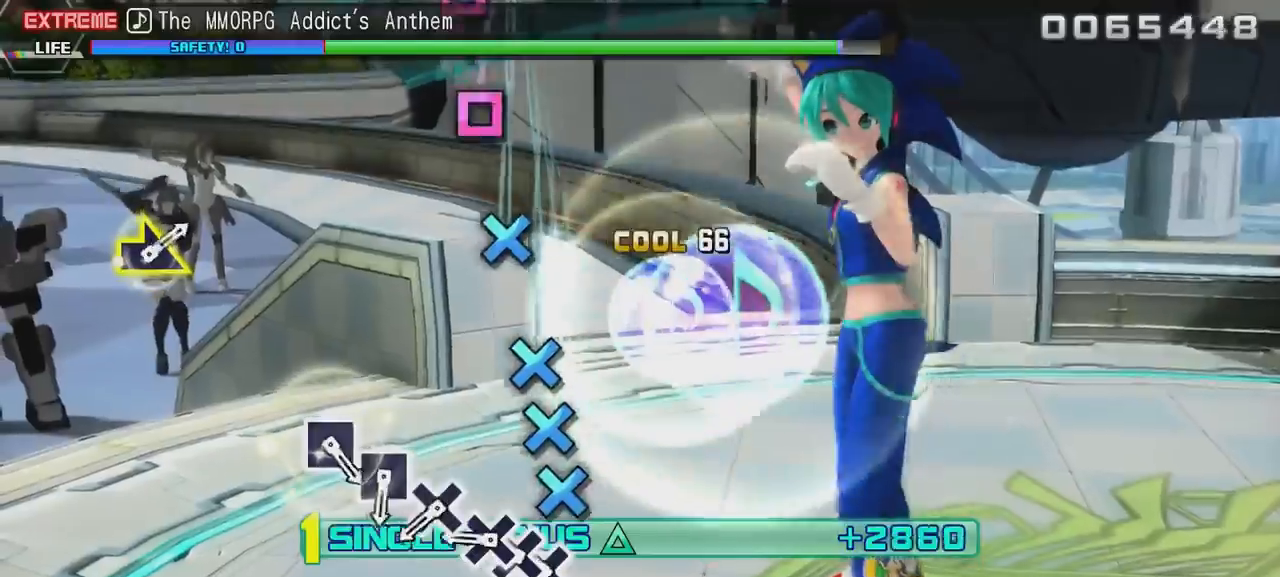
{"buttons": ["B", "R2"], "left_stick": "center", "right_stick": "center", "events": [[233, "B", "down"], [333, "B", "up"], [450, "B", "down"]]}
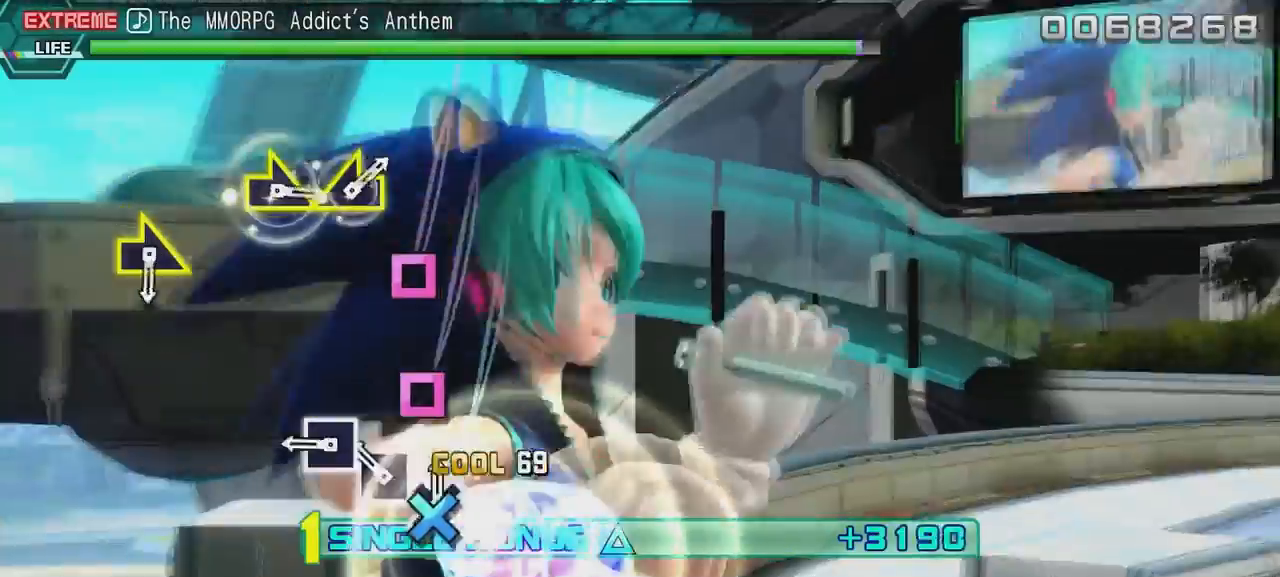
{"buttons": ["R2"], "left_stick": "center", "right_stick": "center", "events": [[50, "B", "up"], [100, "B", "down"], [200, "B", "up"], [251, "A", "down"], [351, "A", "up"], [401, "A", "down"], [501, "A", "up"]]}
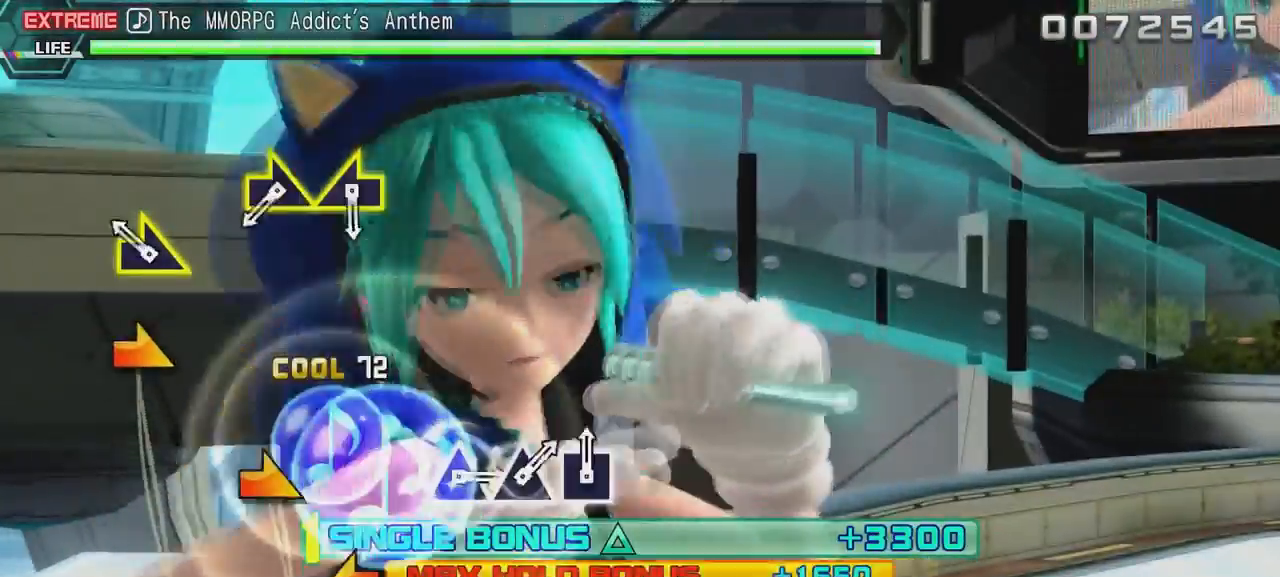
{"buttons": ["R2"], "left_stick": "center", "right_stick": "center", "events": [[250, "right_stick", "right"], [417, "right_stick", "center"]]}
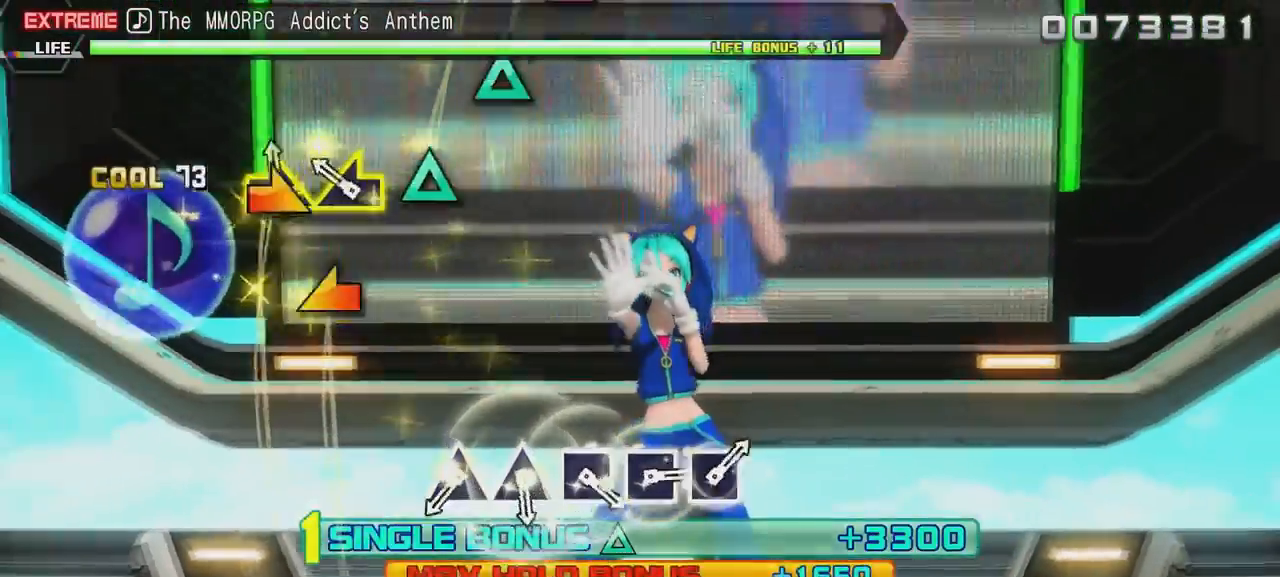
{"buttons": ["R2"], "left_stick": "center", "right_stick": "center", "events": [[117, "right_stick", "right"], [217, "right_stick", "center"], [267, "right_stick", "left"], [367, "right_stick", "center"]]}
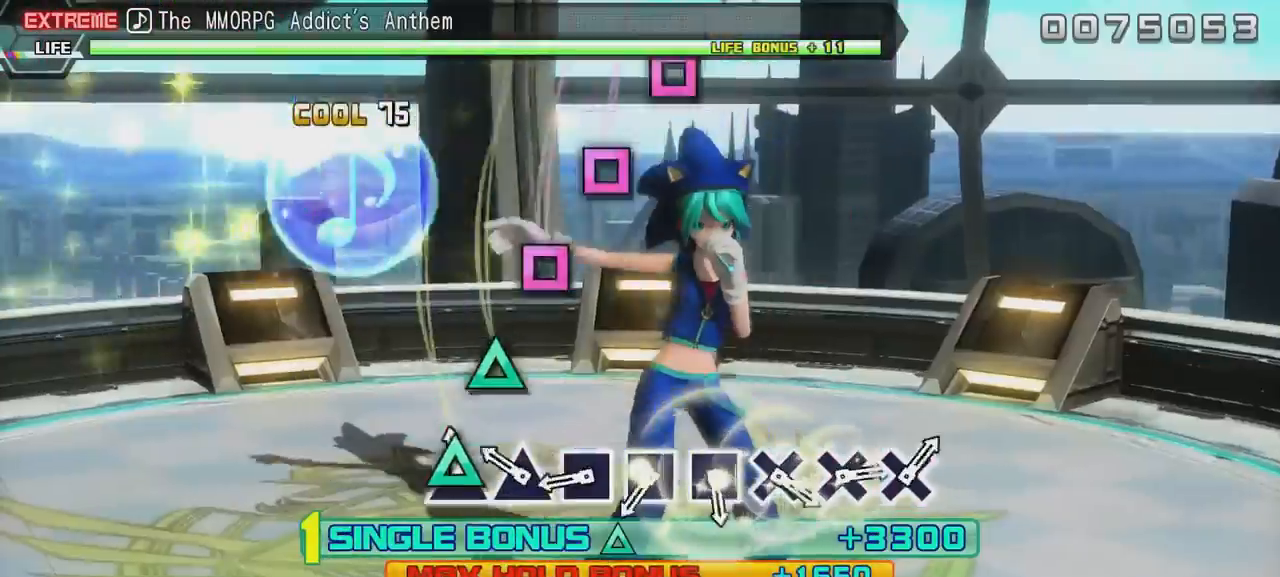
{"buttons": ["A", "R2"], "left_stick": "center", "right_stick": "center", "events": [[133, "Y", "down"], [233, "Y", "up"], [283, "Y", "down"], [383, "Y", "up"], [484, "A", "down"]]}
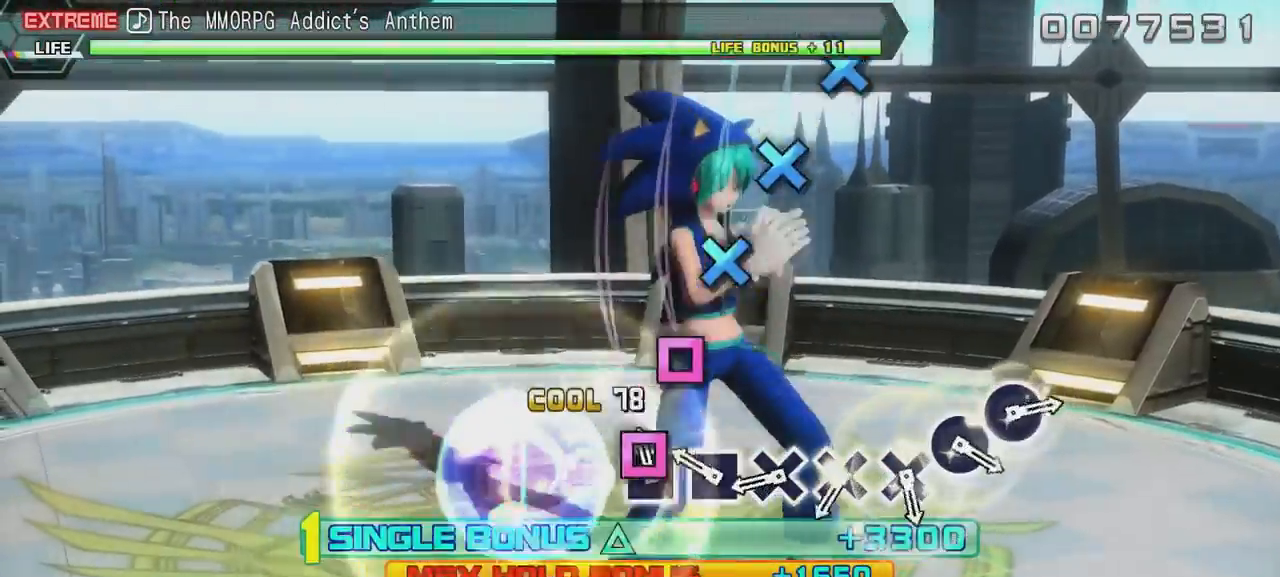
{"buttons": ["B", "R2"], "left_stick": "center", "right_stick": "center", "events": [[34, "A", "up"], [134, "A", "down"], [234, "A", "up"], [284, "A", "down"], [401, "A", "up"], [501, "B", "down"]]}